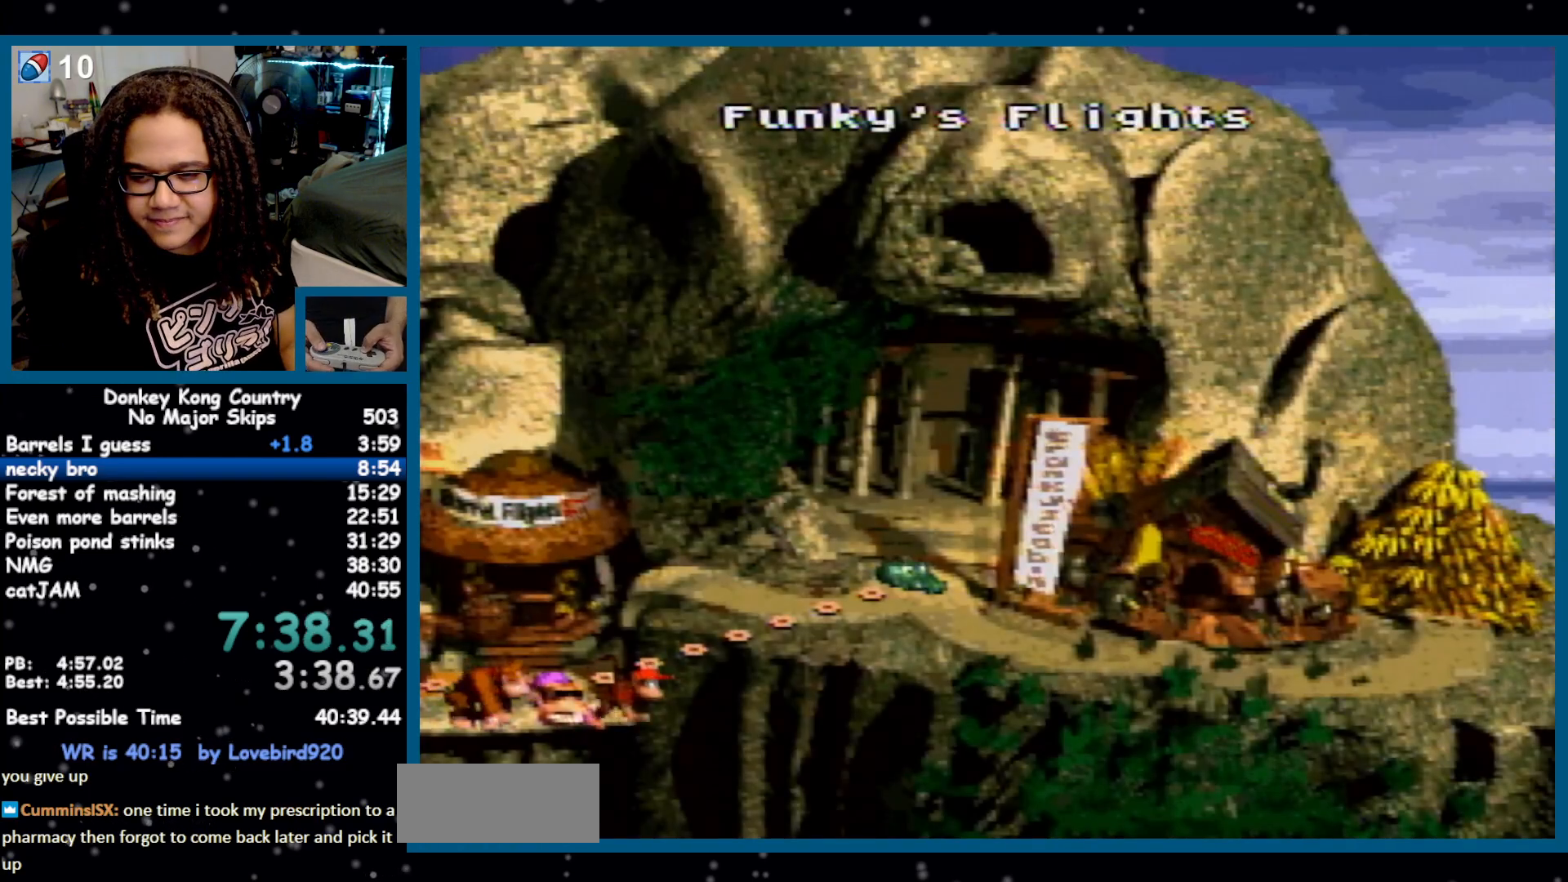
Gameplay with a controller (Nintendo layout); each line is a JSON object with the inputs held at the frame after it. "events" lists button and stick changes between this image and that frame as [ms after this image, input, new state], when the widget could be followed in between. Not read: L1 L3 R1 R3.
{"buttons": ["DPAD_RIGHT"], "events": []}
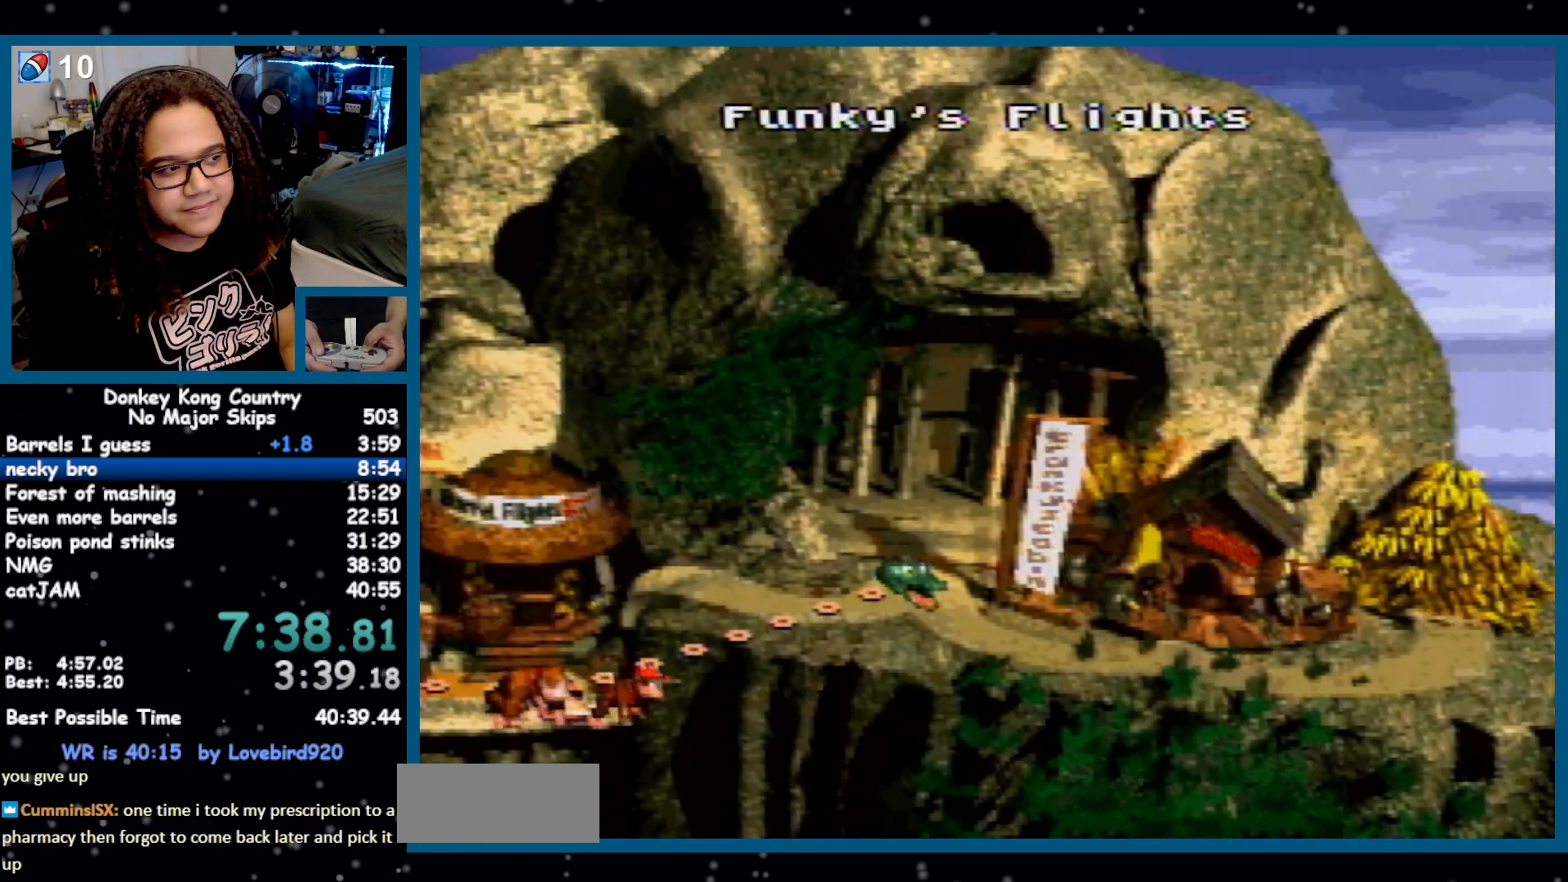
{"buttons": [], "events": [[483, "DPAD_RIGHT", "up"]]}
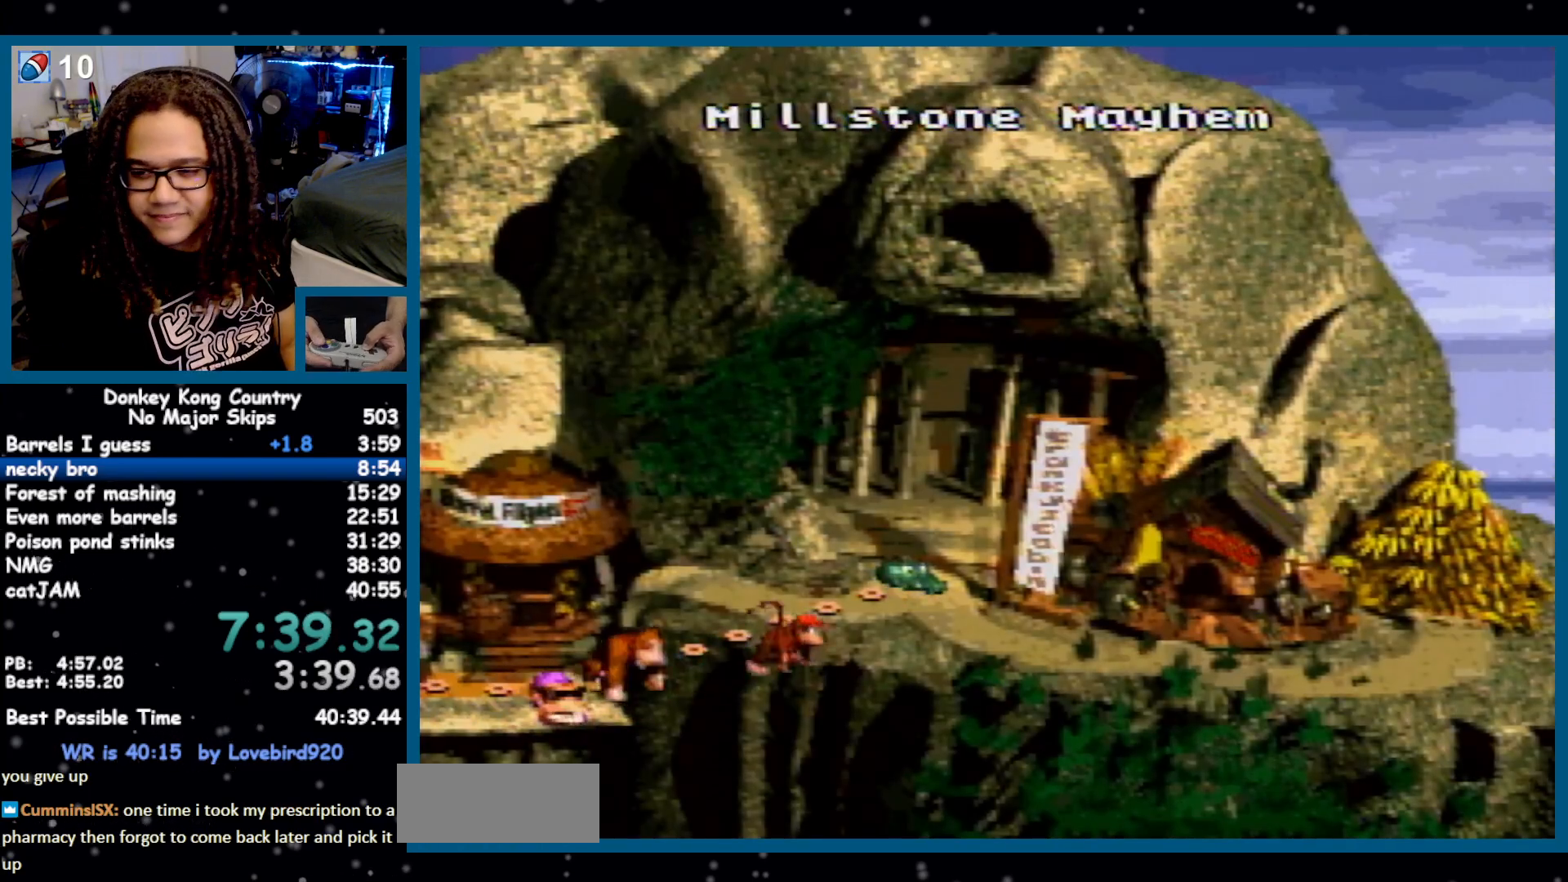
{"buttons": ["X"], "events": [[217, "A", "down"], [283, "A", "up"], [283, "X", "down"], [317, "X", "up"], [350, "A", "down"], [383, "A", "up"], [383, "X", "down"], [417, "X", "up"], [467, "A", "down"], [500, "A", "up"], [500, "X", "down"]]}
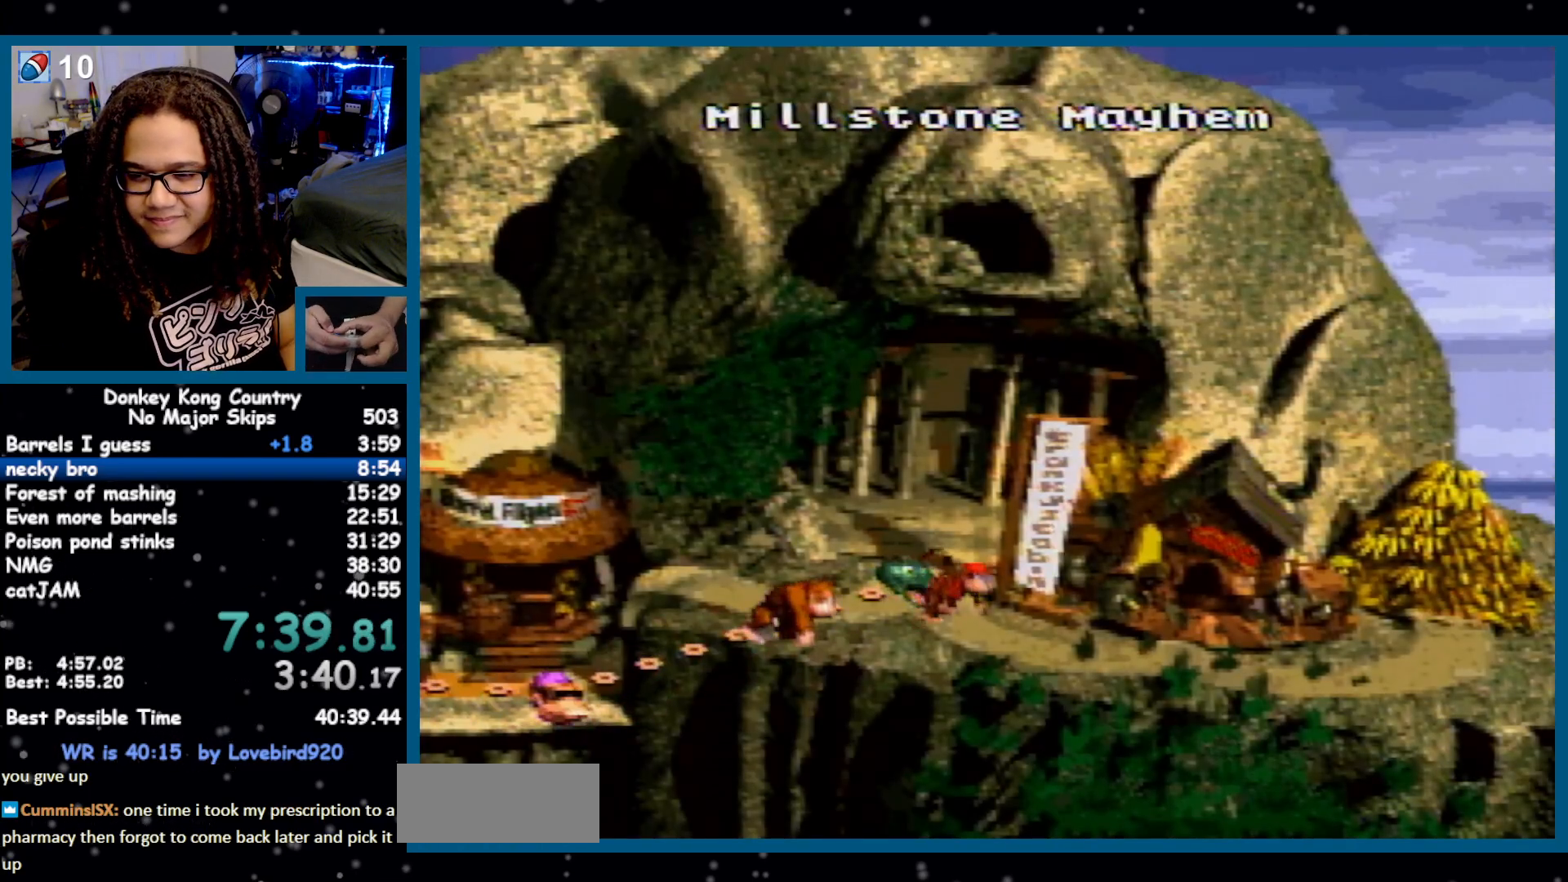
{"buttons": ["X"], "events": [[33, "X", "up"], [67, "A", "down"], [100, "A", "up"], [183, "A", "down"], [250, "A", "up"], [250, "X", "down"], [283, "X", "up"], [317, "A", "down"], [350, "A", "up"], [350, "X", "down"], [417, "X", "up"], [450, "A", "down"], [467, "A", "up"], [500, "X", "down"]]}
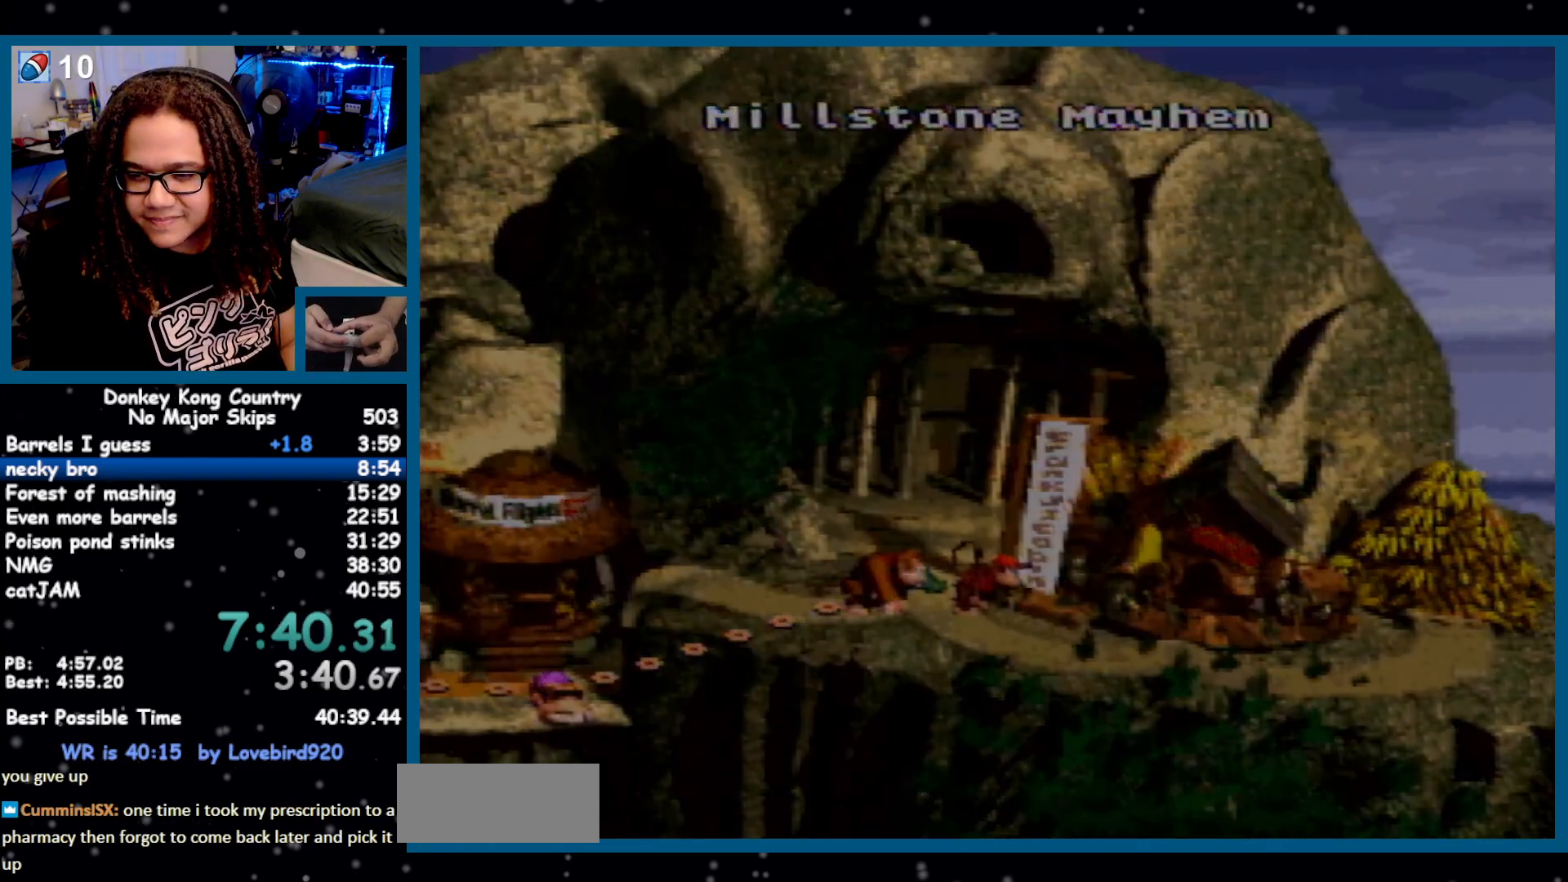
{"buttons": ["A", "X"], "events": [[33, "X", "up"], [67, "A", "down"], [100, "A", "up"], [100, "X", "down"], [167, "X", "up"], [200, "A", "down"], [283, "A", "up"], [317, "X", "down"], [400, "A", "down"], [400, "X", "up"], [467, "A", "up"], [467, "X", "down"], [500, "A", "down"]]}
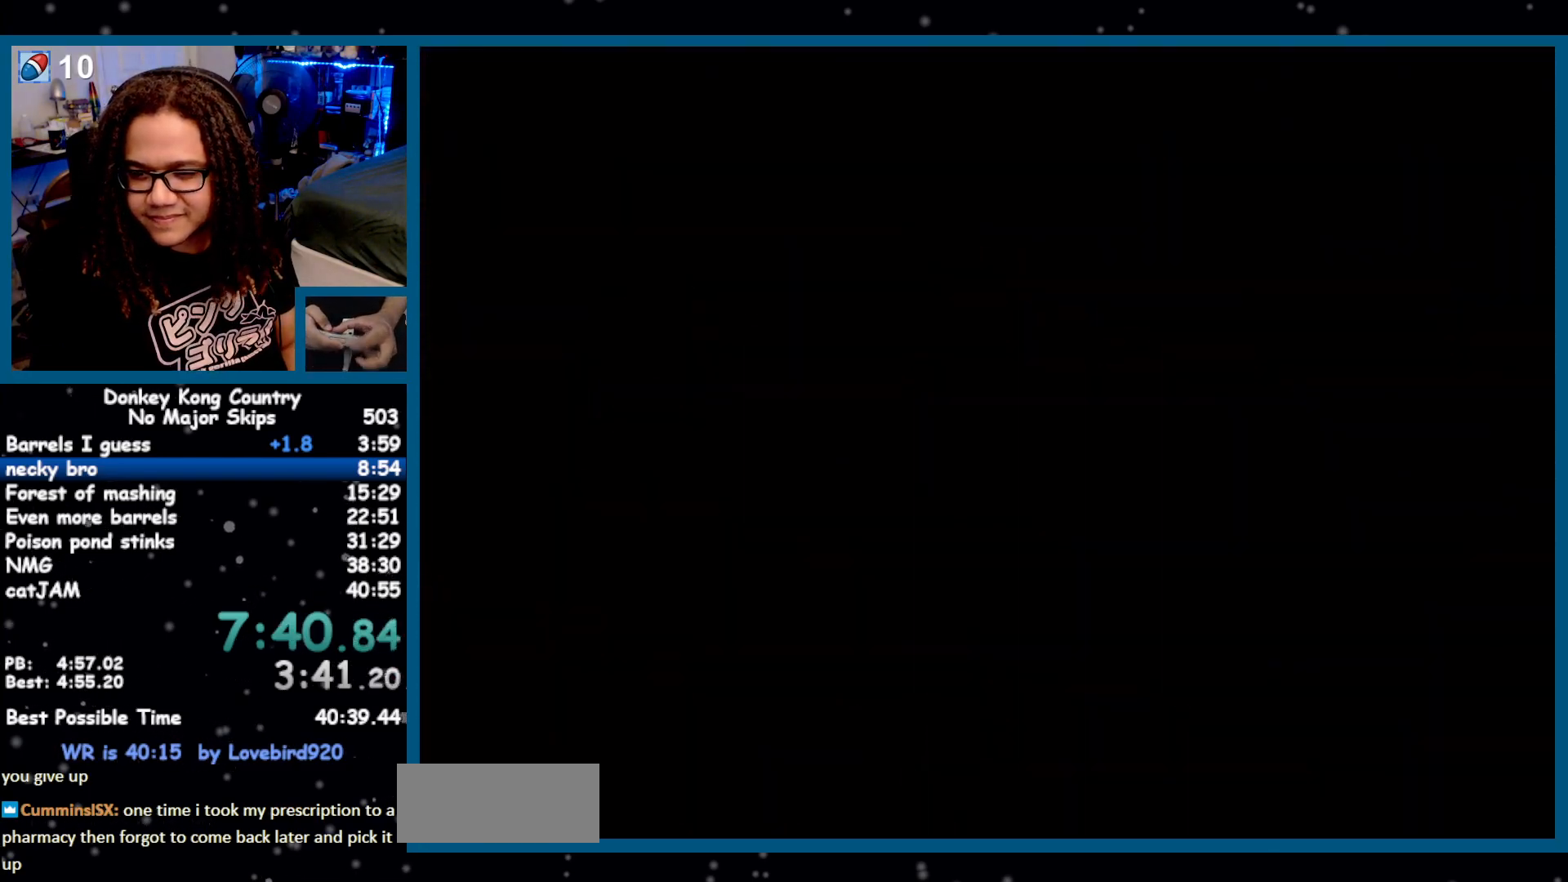
{"buttons": ["Y", "DPAD_RIGHT"], "events": [[67, "X", "up"], [183, "A", "up"], [417, "Y", "down"], [450, "DPAD_RIGHT", "down"]]}
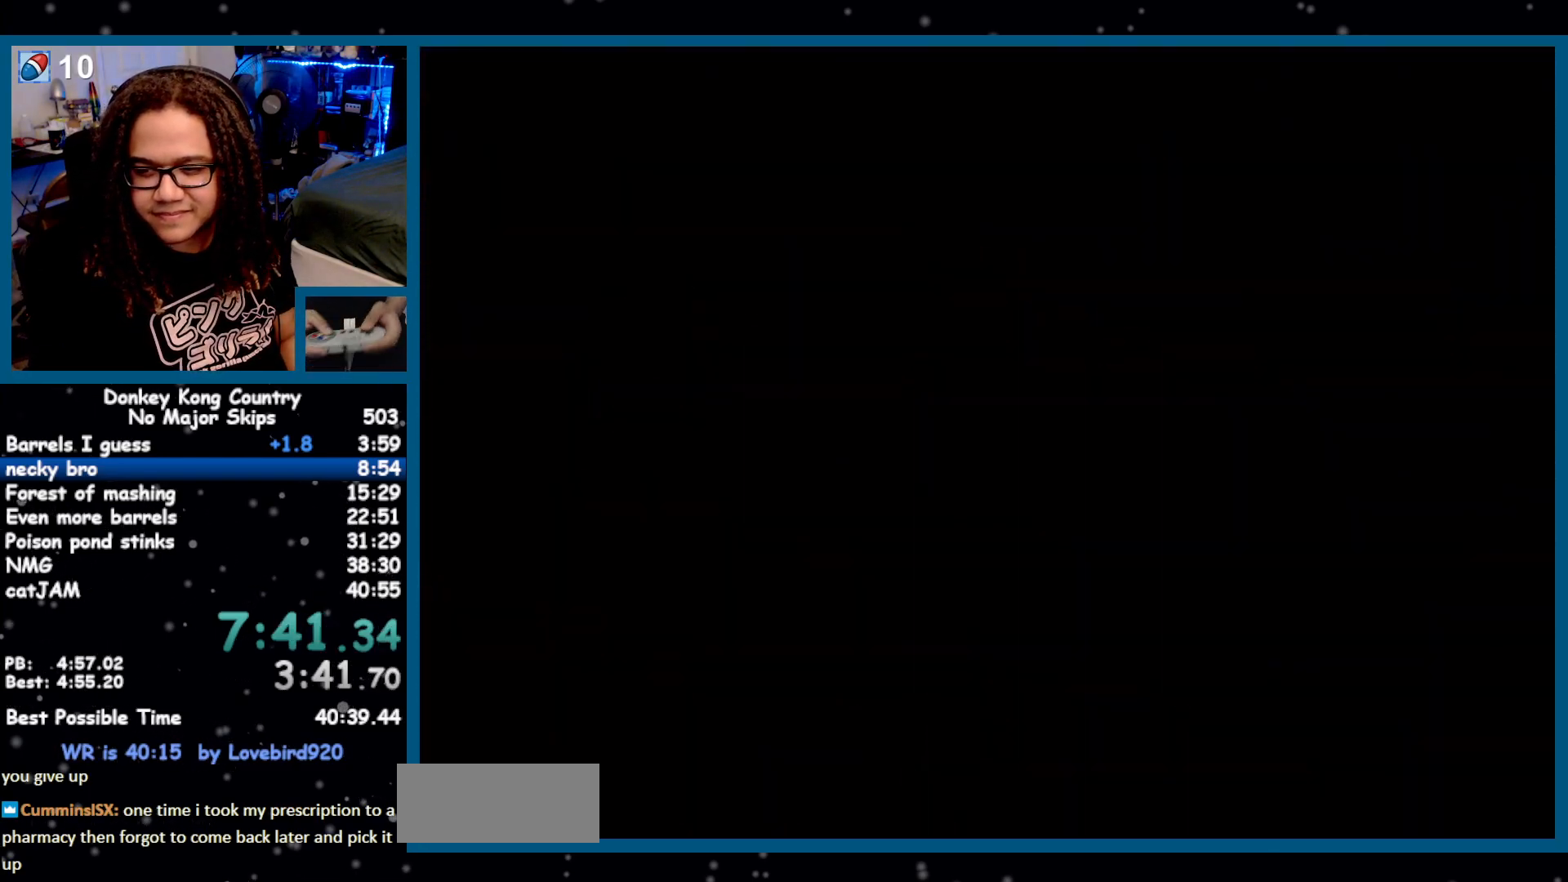
{"buttons": ["Y", "DPAD_RIGHT"], "events": []}
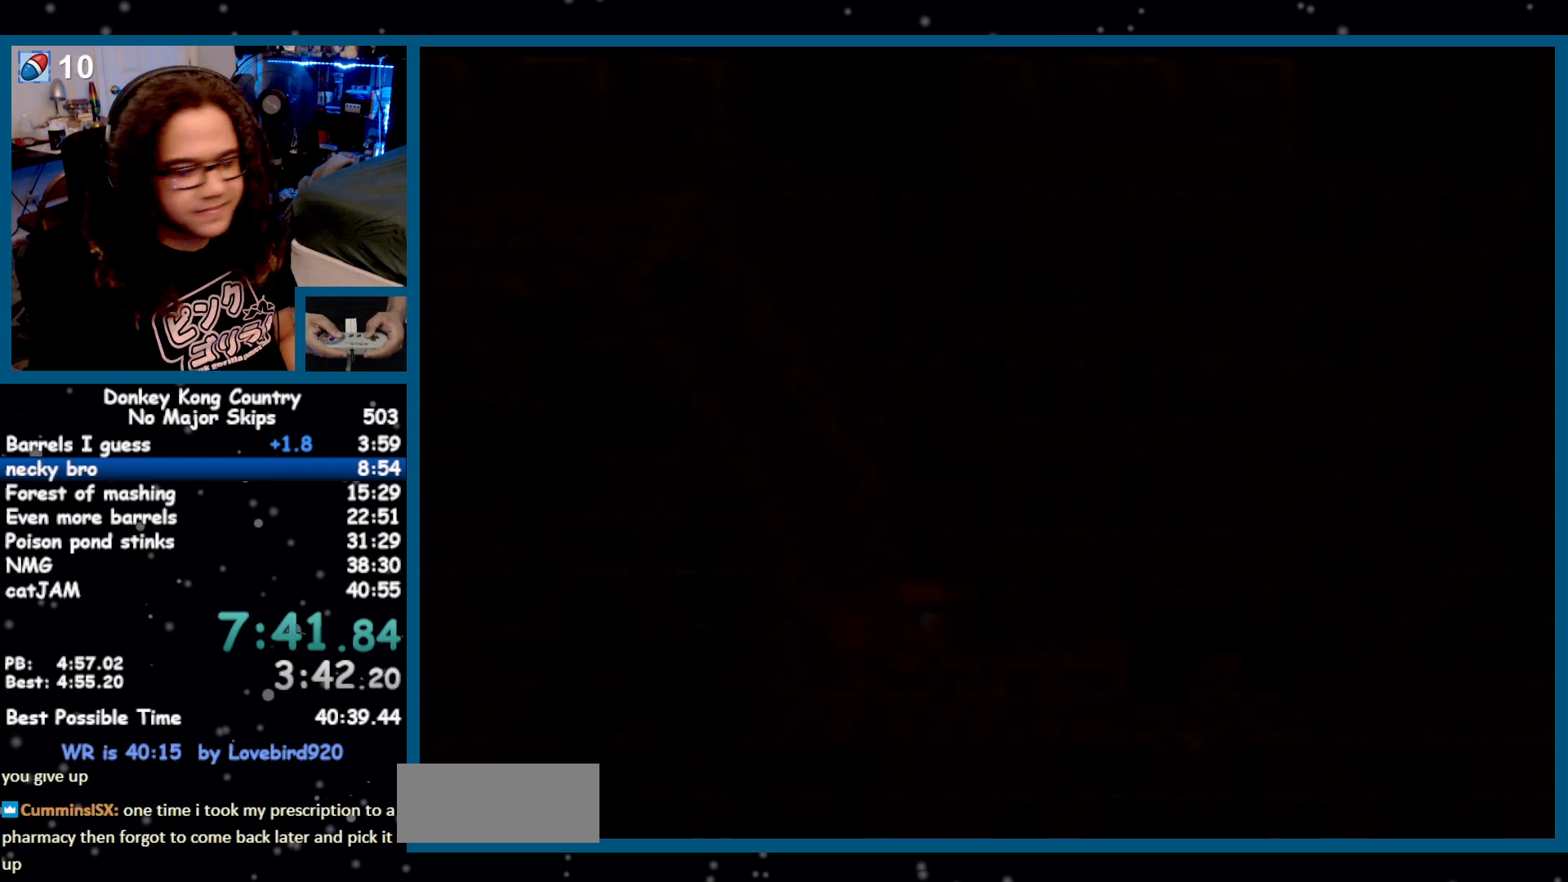
{"buttons": ["B", "Y", "DPAD_RIGHT"], "events": [[467, "B", "down"]]}
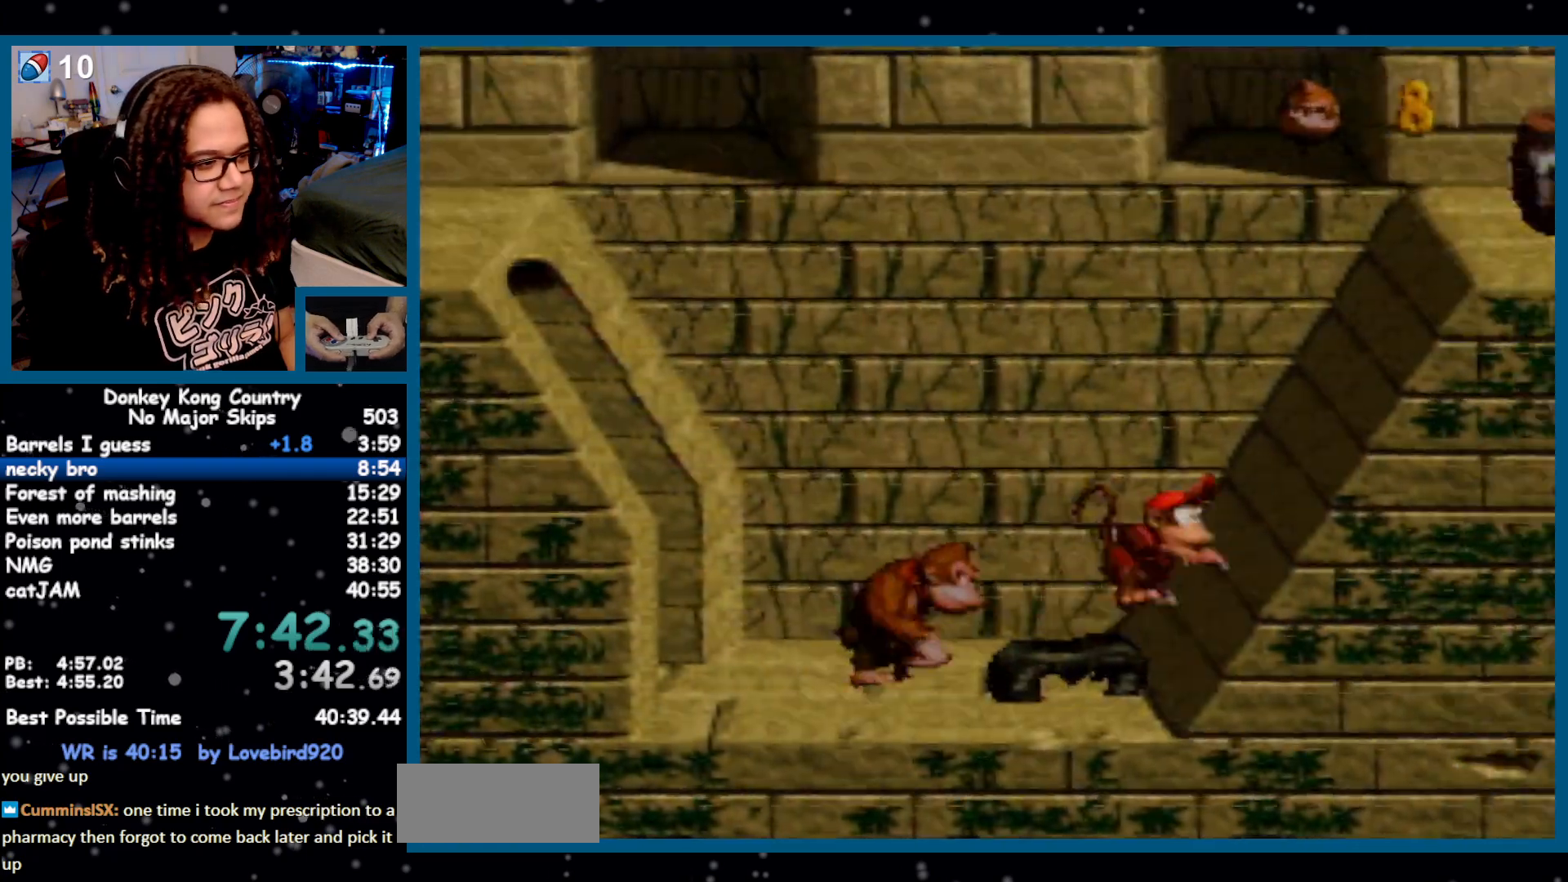
{"buttons": ["B", "Y", "DPAD_RIGHT"]}
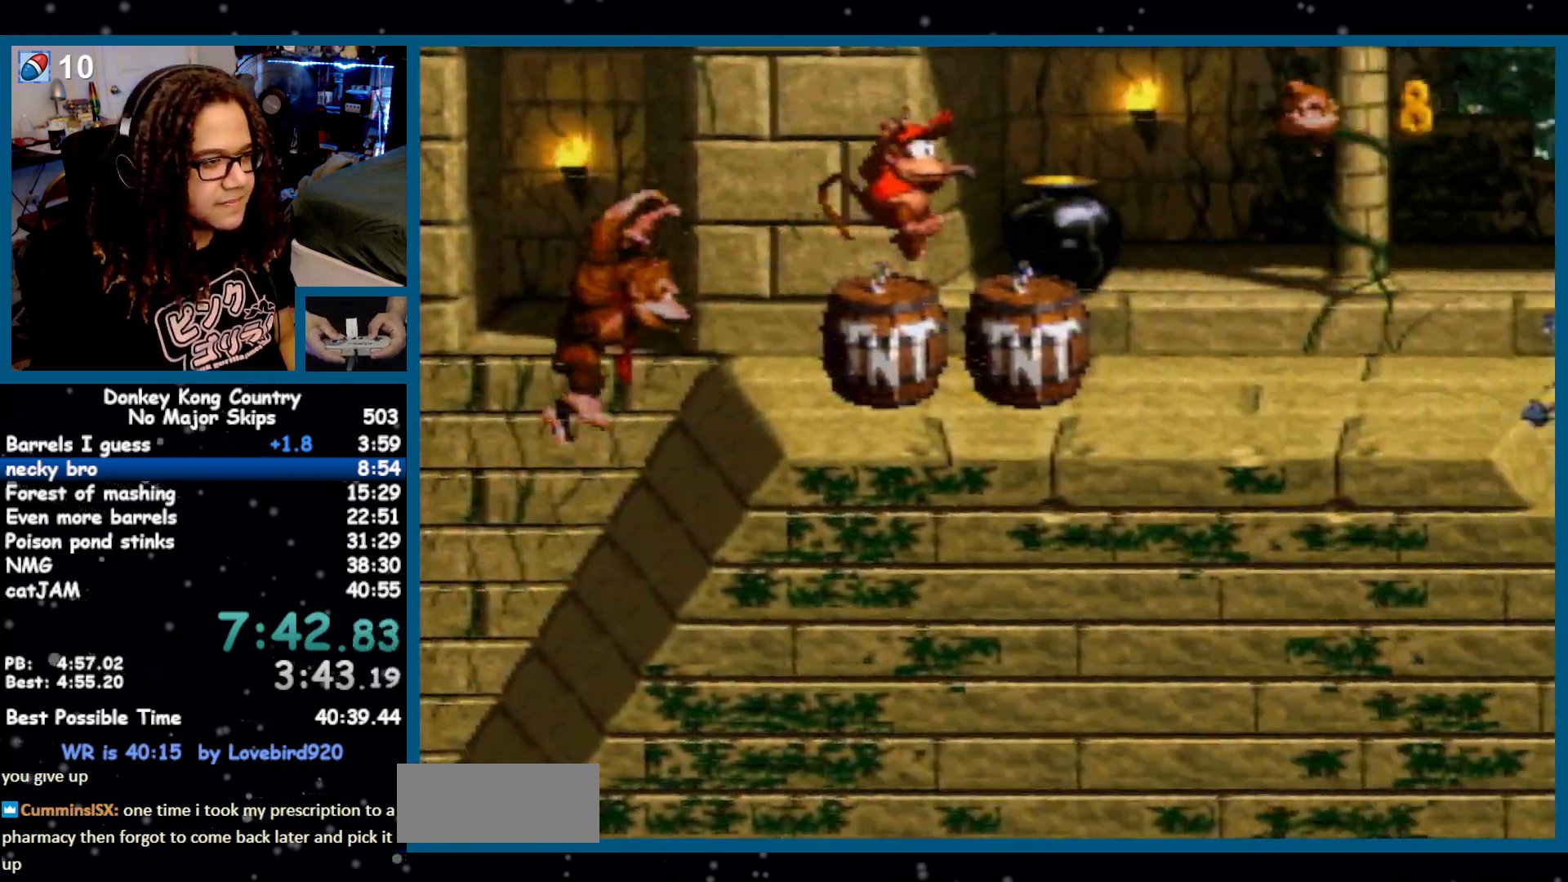
{"buttons": ["B", "Y", "DPAD_RIGHT"], "events": [[67, "B", "up"], [133, "Y", "up"], [183, "Y", "down"], [417, "B", "down"]]}
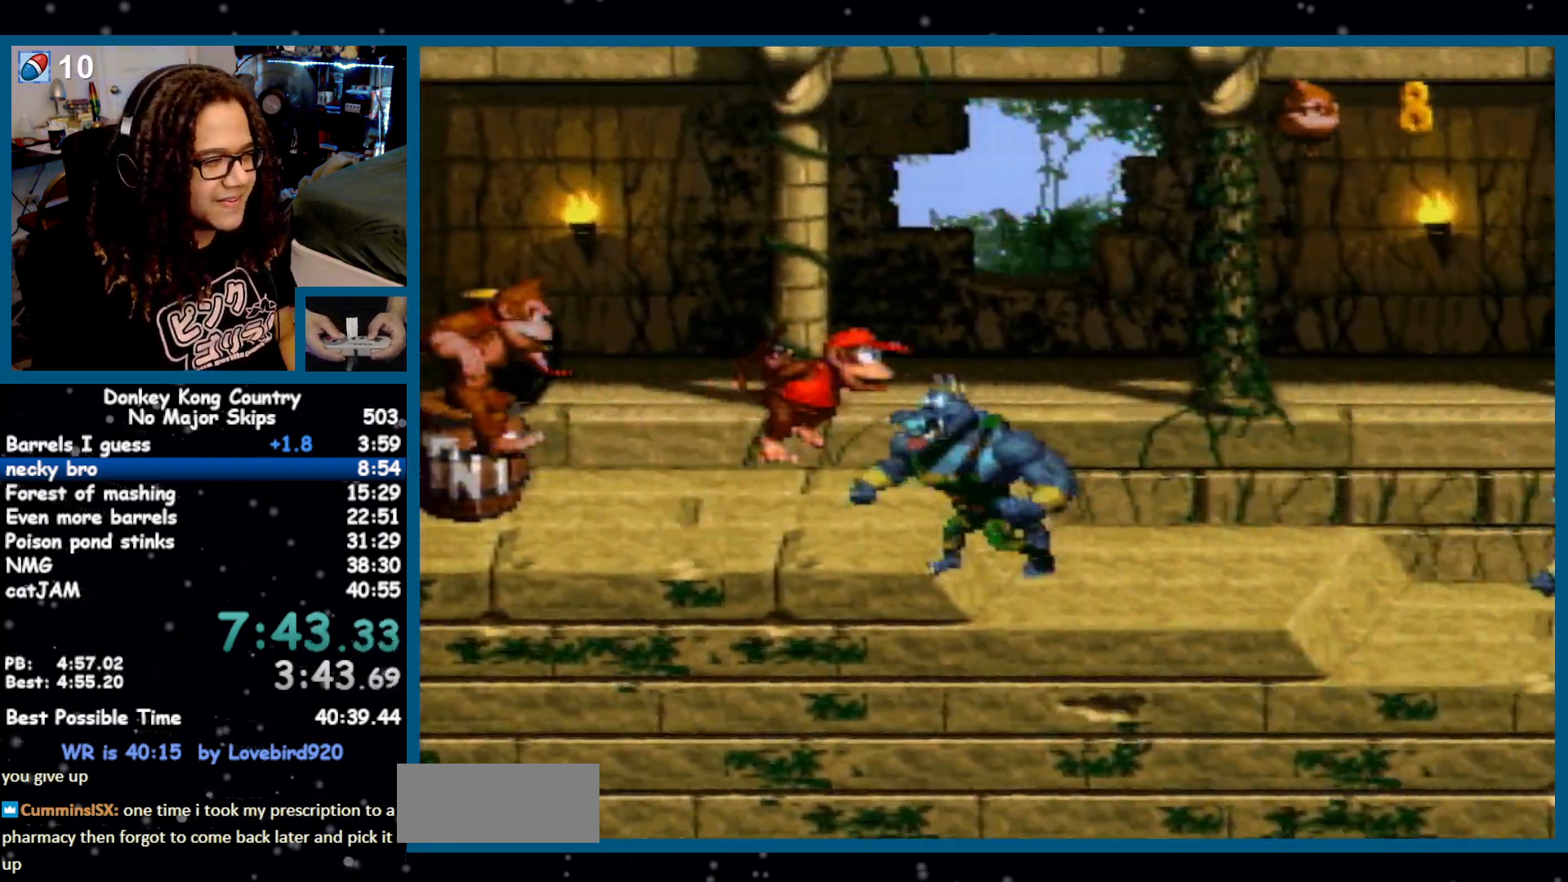
{"buttons": ["B", "Y", "DPAD_RIGHT"], "events": []}
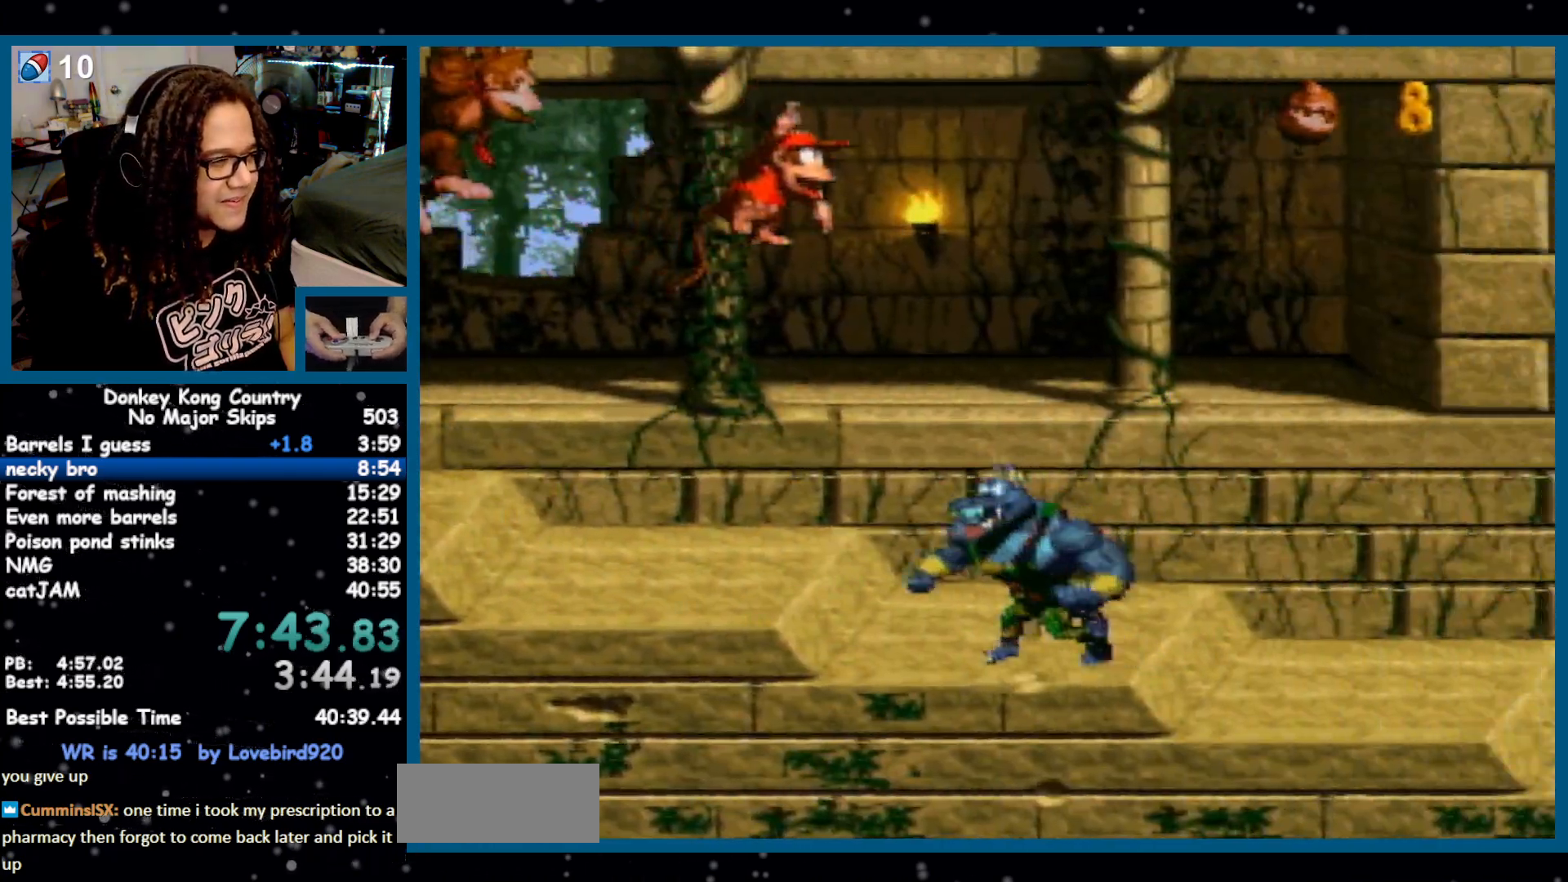
{"buttons": ["Y", "DPAD_RIGHT"], "events": [[33, "B", "up"], [133, "DPAD_RIGHT", "up"], [167, "DPAD_LEFT", "down"], [283, "DPAD_LEFT", "up"], [317, "DPAD_DOWN", "down"], [317, "DPAD_RIGHT", "down"], [350, "DPAD_DOWN", "up"]]}
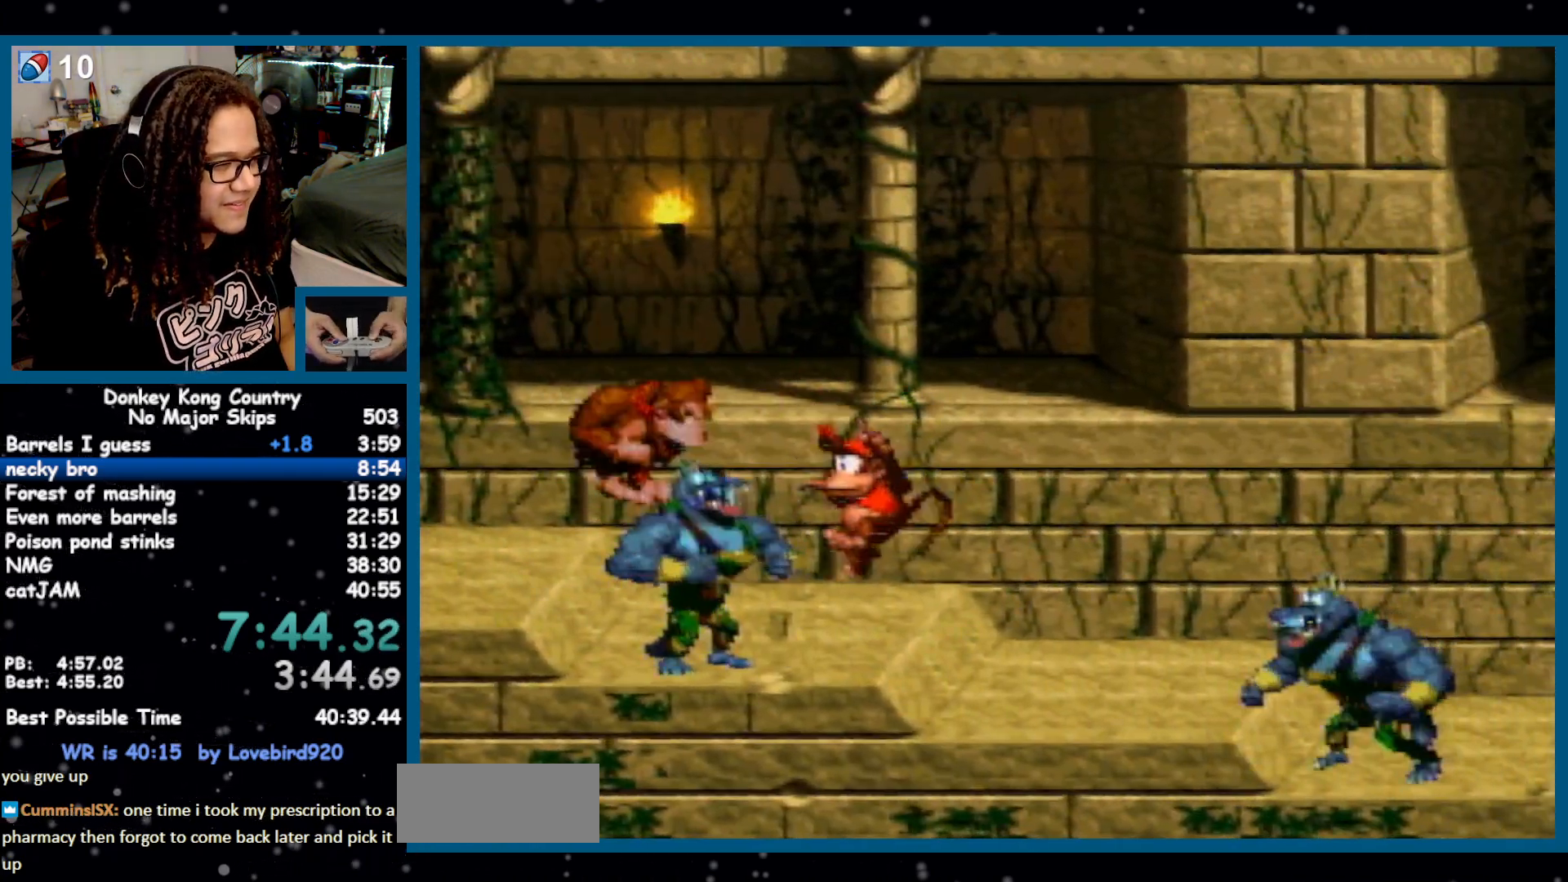
{"buttons": ["Y", "DPAD_RIGHT"], "events": [[67, "B", "down"], [133, "B", "up"]]}